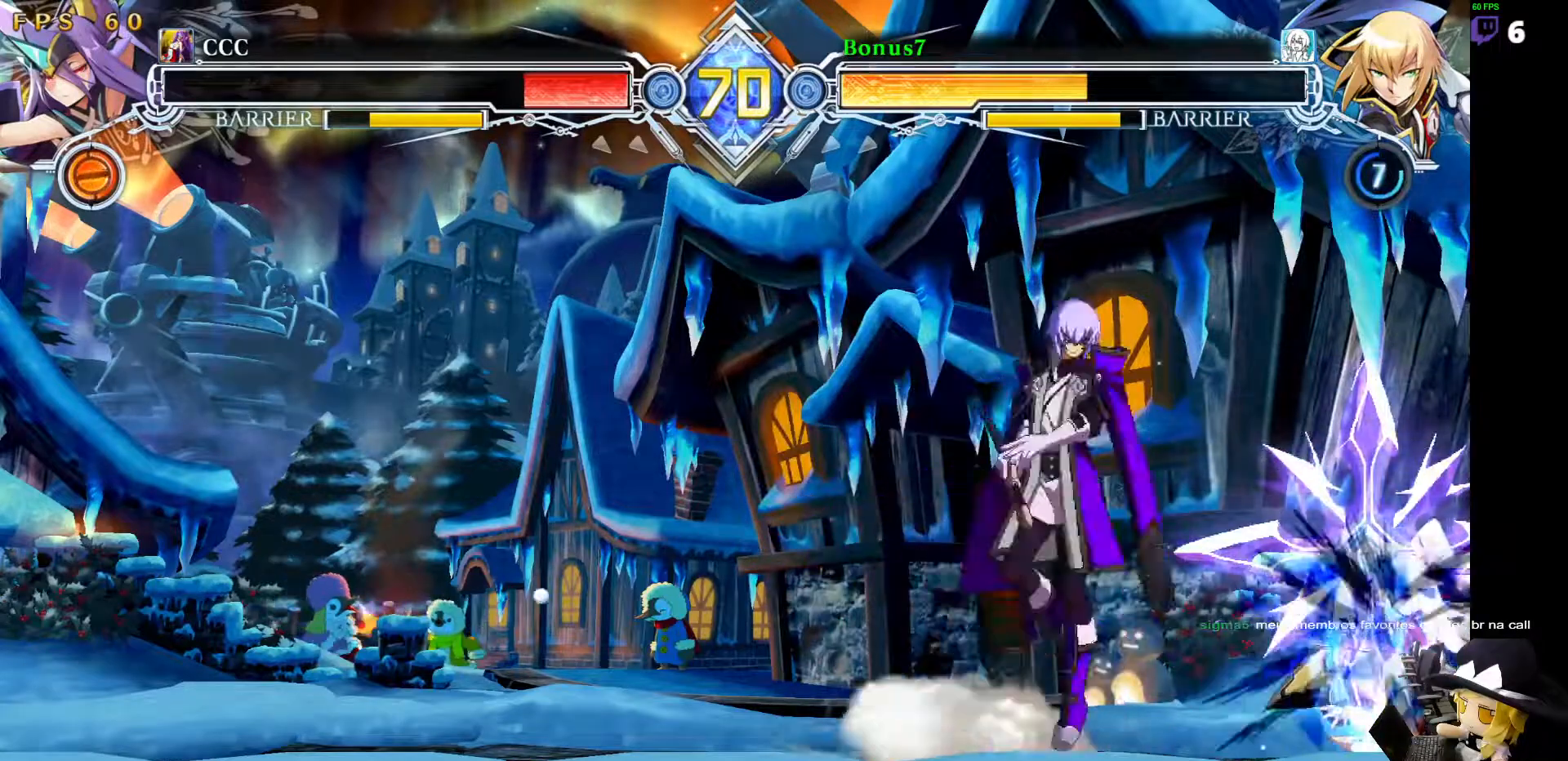
Gameplay with a controller (arcade stick); each line is a JSON object with the inputs held at the frame after it. "events" lists button and stick changes between this image and that frame as [ms after this image, input, new state], when the widget could be followed in between. Not read: L3 R3 other_buttons.
{"buttons": ["DPAD_DOWN", "DPAD_RIGHT"], "events": [[17, "SQUARE", "down"], [17, "TRIANGLE", "down"], [135, "SQUARE", "up"], [135, "TRIANGLE", "up"], [219, "DPAD_DOWN", "up"], [253, "DPAD_LEFT", "up"], [371, "DPAD_RIGHT", "down"], [421, "DPAD_RIGHT", "up"], [472, "DPAD_RIGHT", "down"], [506, "DPAD_DOWN", "down"]]}
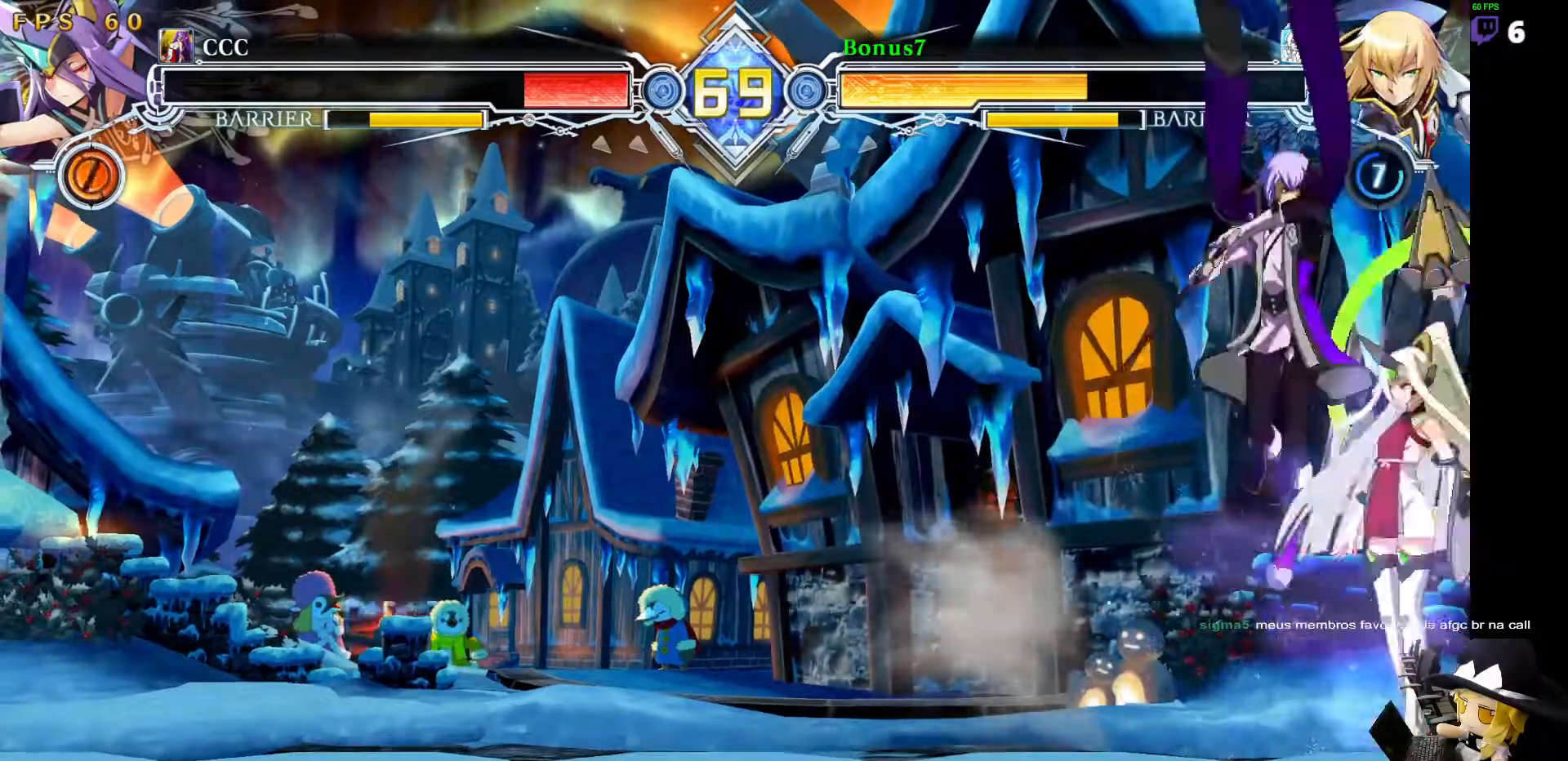
{"buttons": ["DPAD_DOWN"]}
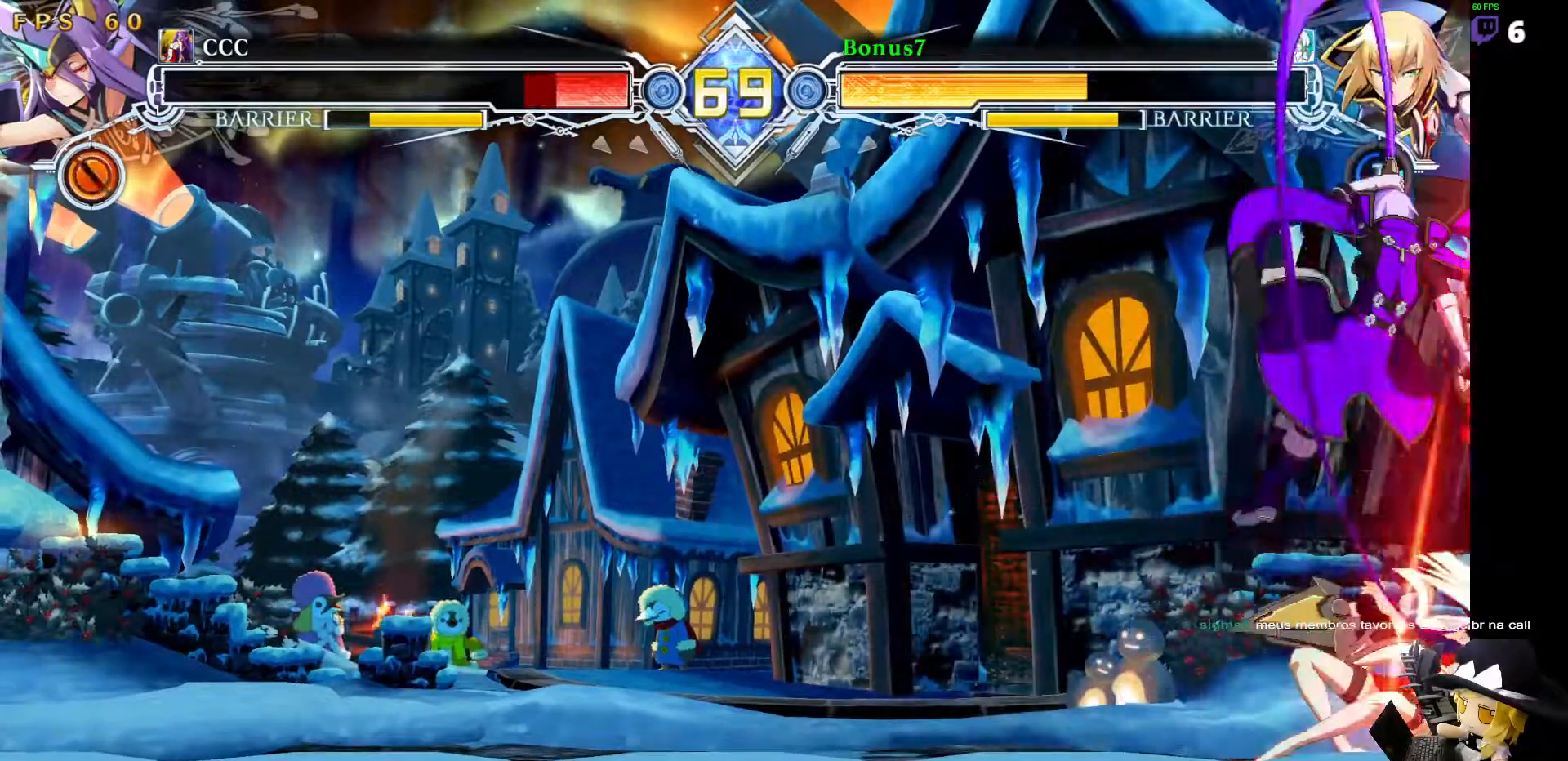
{"buttons": [], "events": [[68, "DPAD_DOWN", "up"]]}
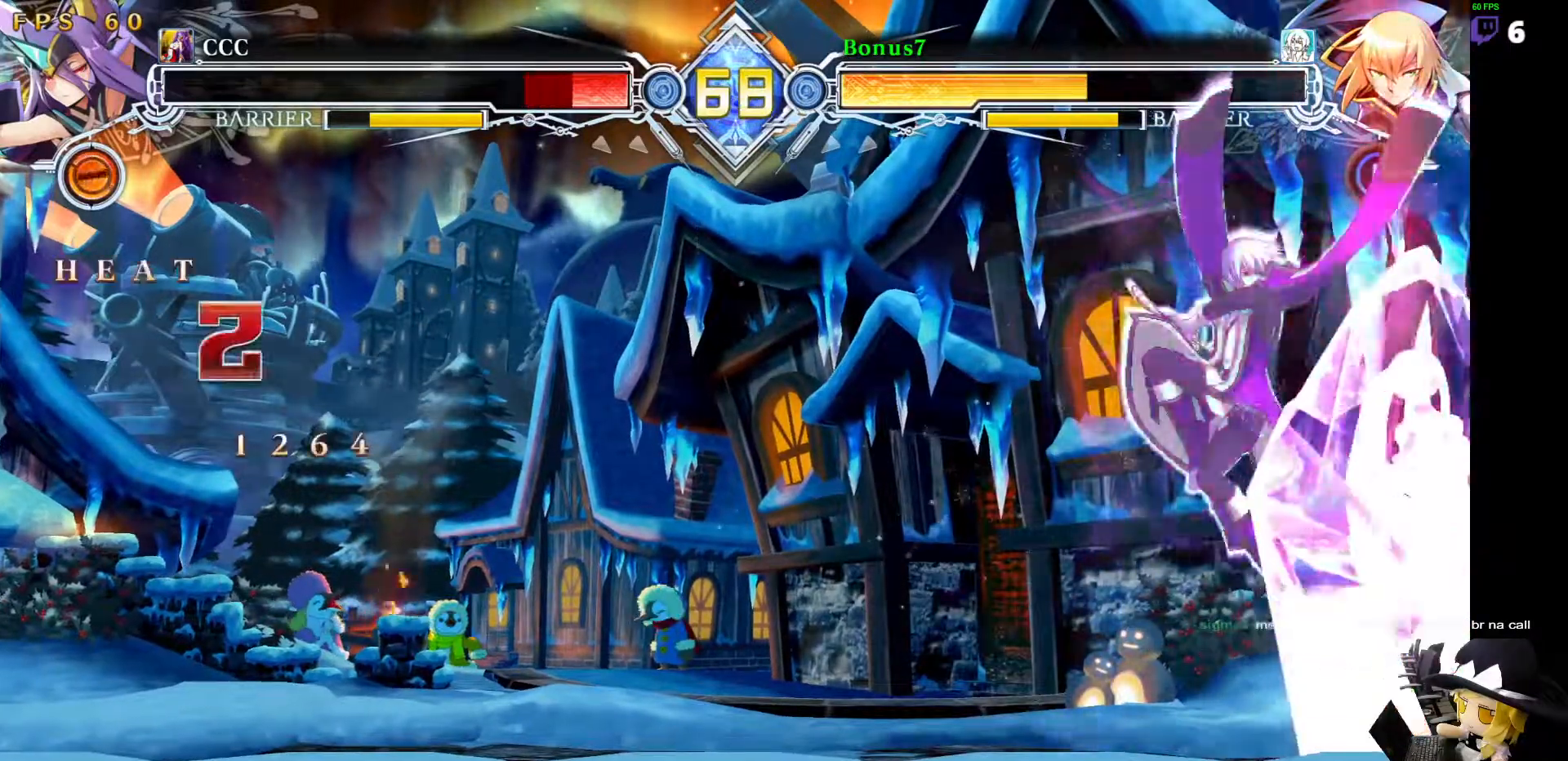
{"buttons": [], "events": [[320, "DPAD_DOWN", "down"], [337, "R1", "down"], [422, "R1", "up"], [438, "DPAD_DOWN", "up"]]}